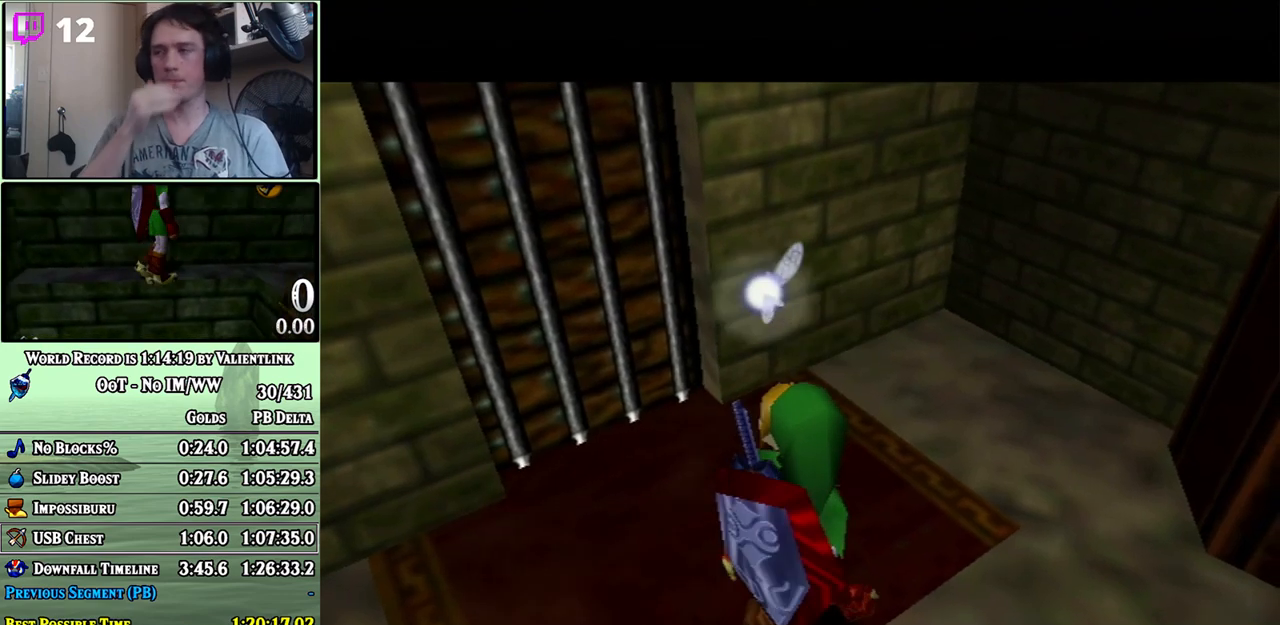
Gameplay with a controller (Nintendo layout); each line is a JSON object with the inputs held at the frame after it. "events" lists button and stick changes between this image and that frame as [ms after this image, input, new state], when the widget could be followed in between. Not read: L3 R3.
{"buttons": [], "left_stick": "center", "right_stick": "center", "events": []}
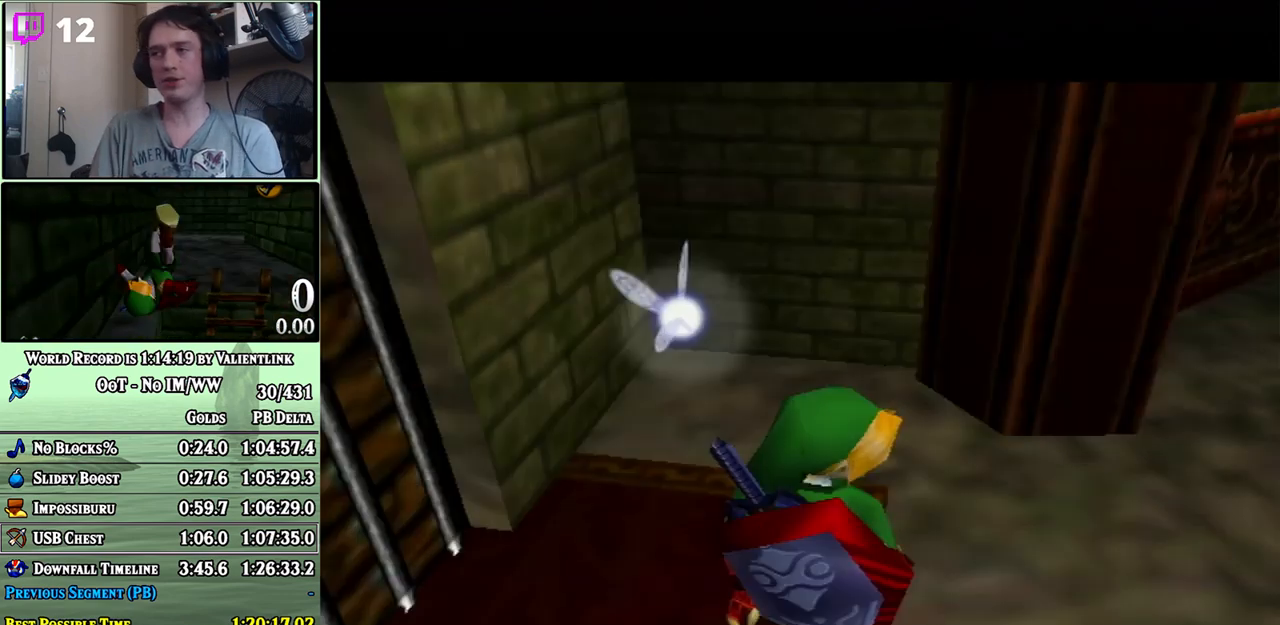
{"buttons": [], "left_stick": "up-right", "right_stick": "center", "events": [[400, "left_stick", "up"], [467, "left_stick", "up-right"]]}
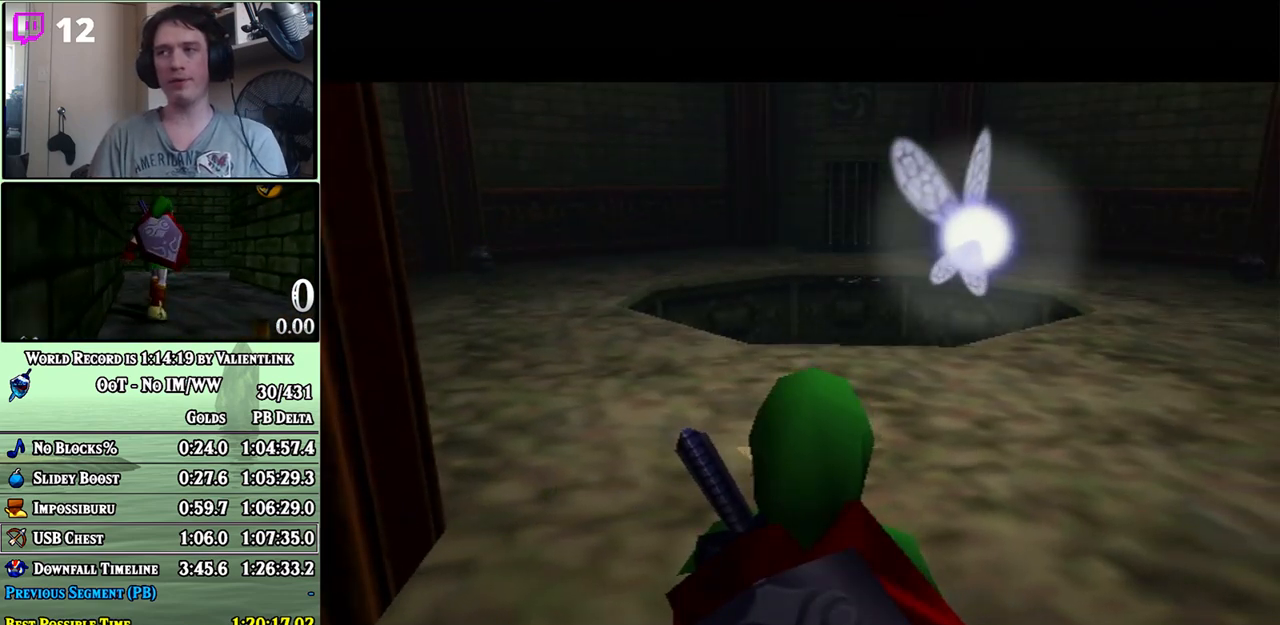
{"buttons": [], "left_stick": "up-right", "right_stick": "center", "events": [[233, "B", "down"], [333, "R1", "down"], [367, "B", "up"], [467, "R1", "up"]]}
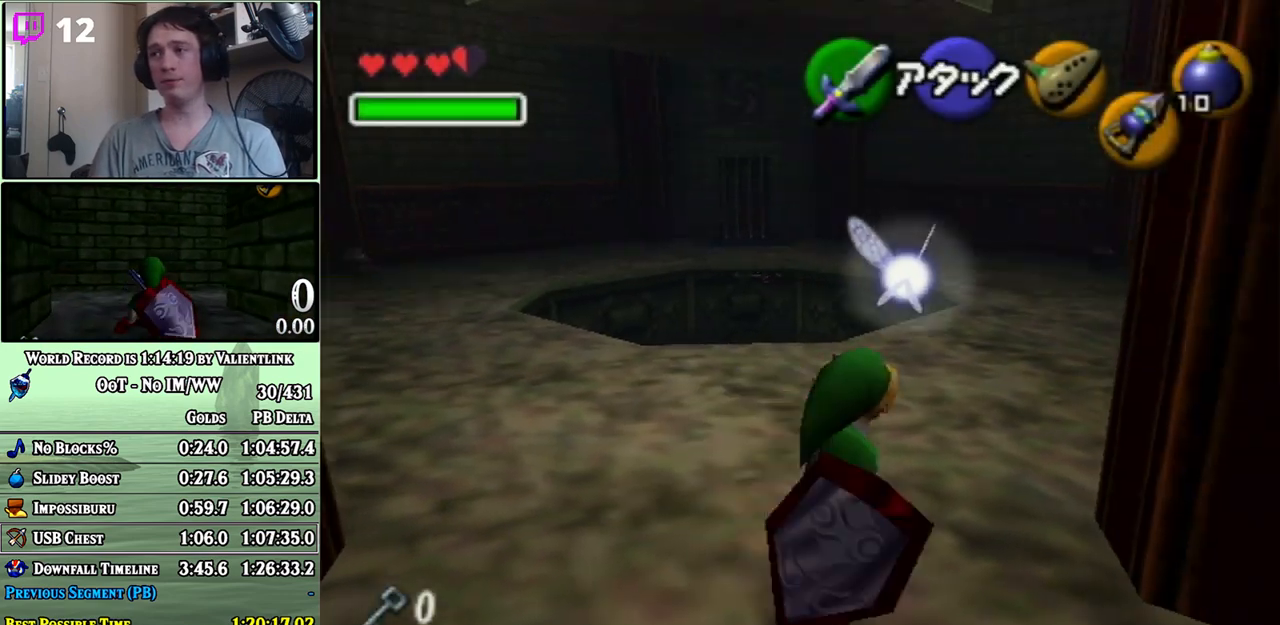
{"buttons": [], "left_stick": "up-right", "right_stick": "center", "events": []}
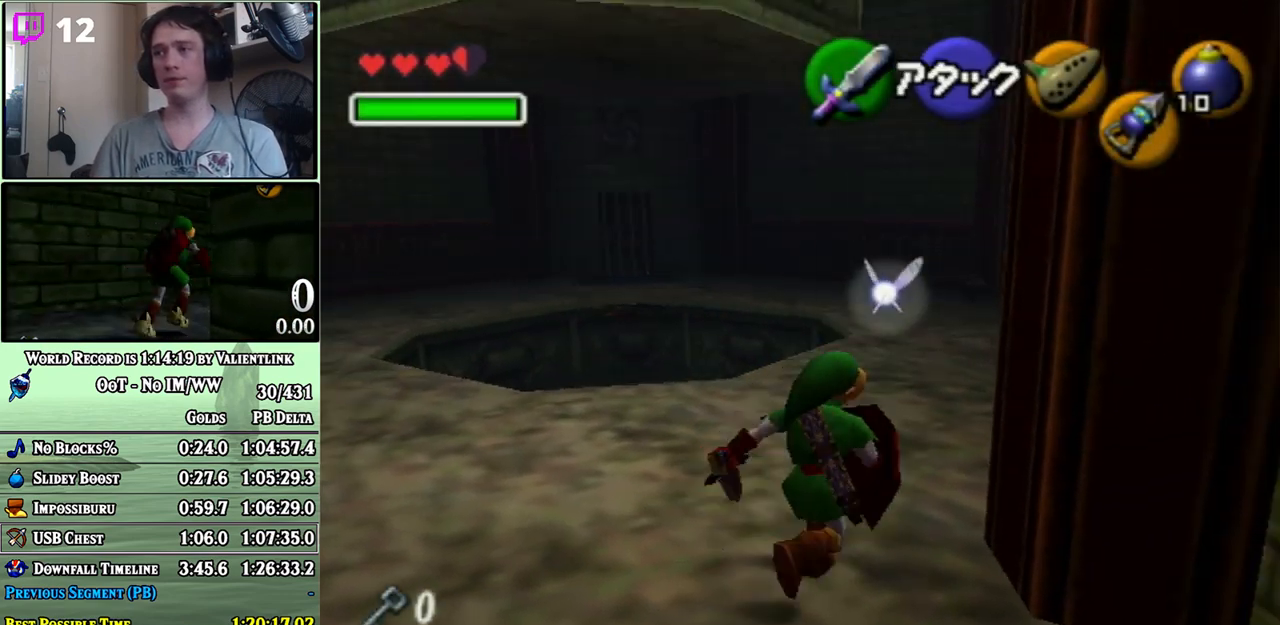
{"buttons": [], "left_stick": "up", "right_stick": "center", "events": [[83, "left_stick", "up"], [200, "L1", "down"], [267, "A", "down"], [367, "A", "up"], [433, "L1", "up"]]}
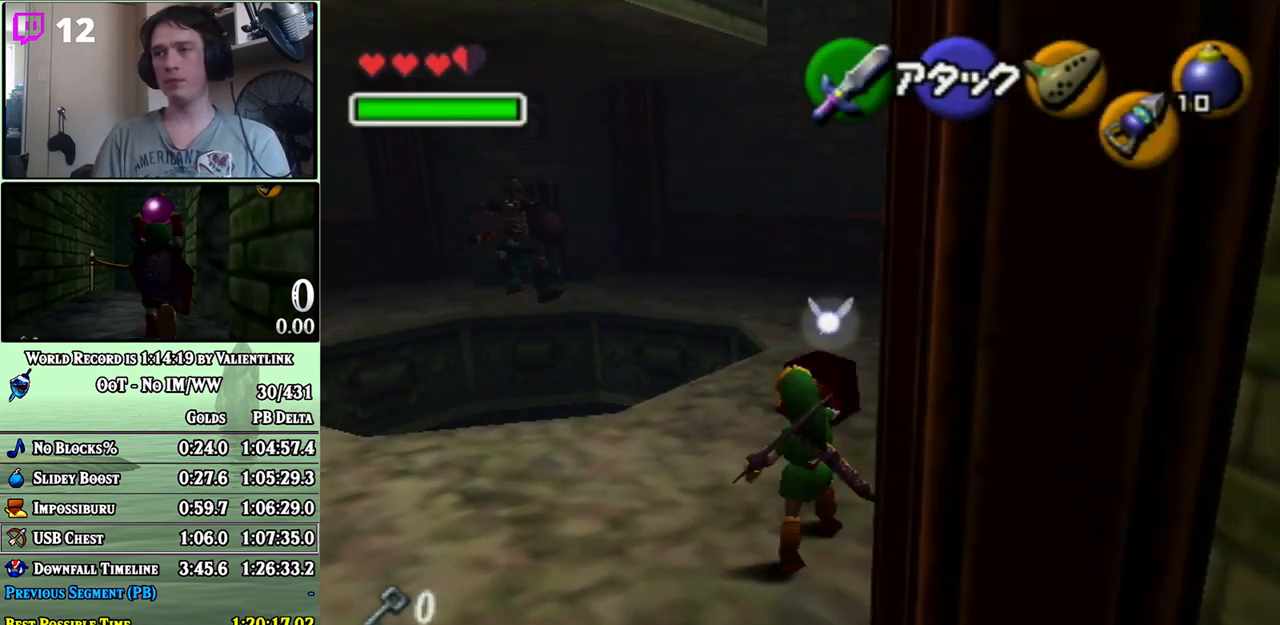
{"buttons": [], "left_stick": "up-right", "right_stick": "center", "events": [[467, "left_stick", "up-right"]]}
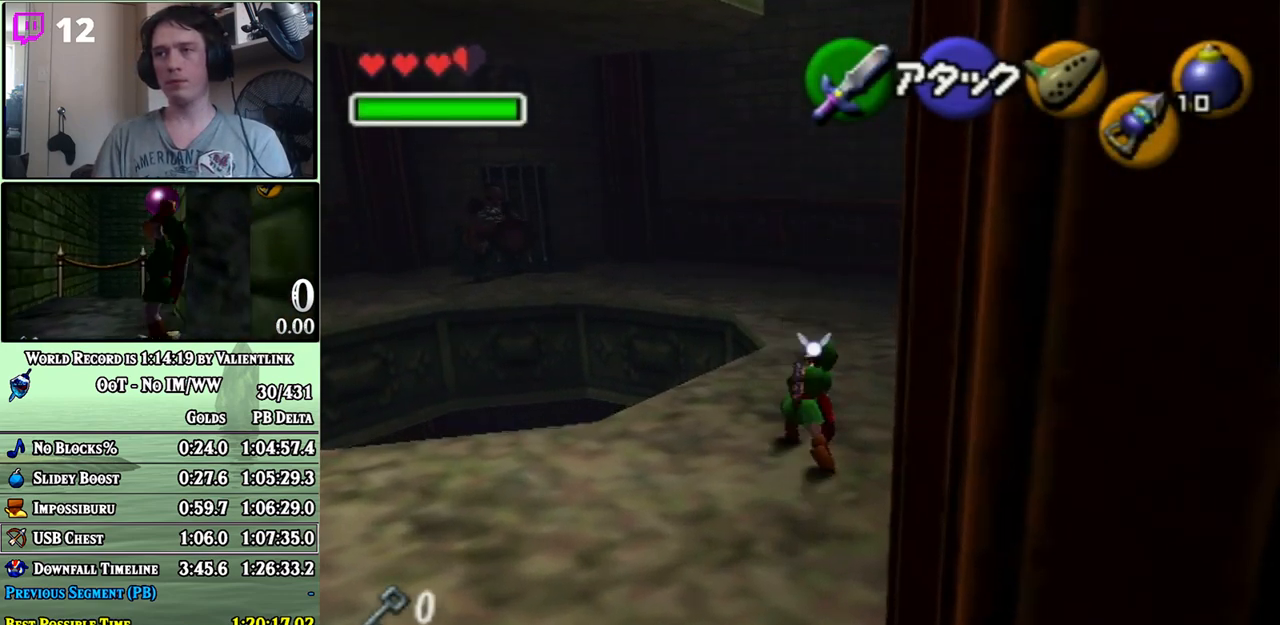
{"buttons": ["A"], "left_stick": "up", "right_stick": "center", "events": [[450, "left_stick", "up"], [483, "A", "down"]]}
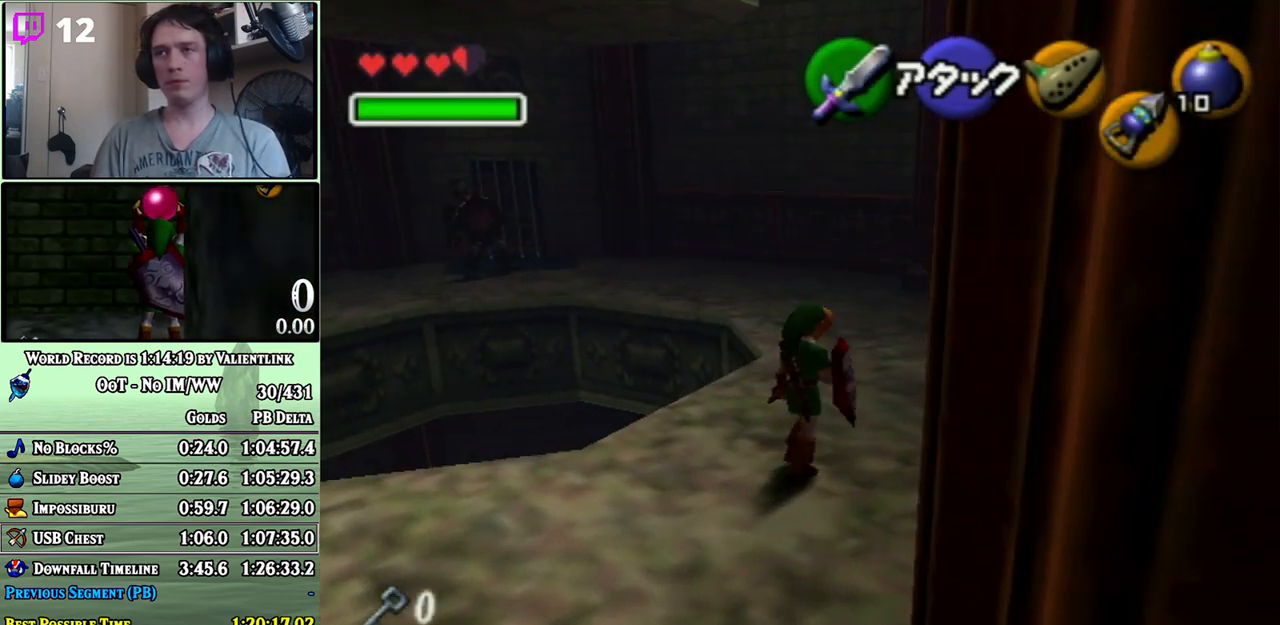
{"buttons": [], "left_stick": "up-left", "right_stick": "center", "events": [[117, "A", "up"], [500, "left_stick", "up-left"]]}
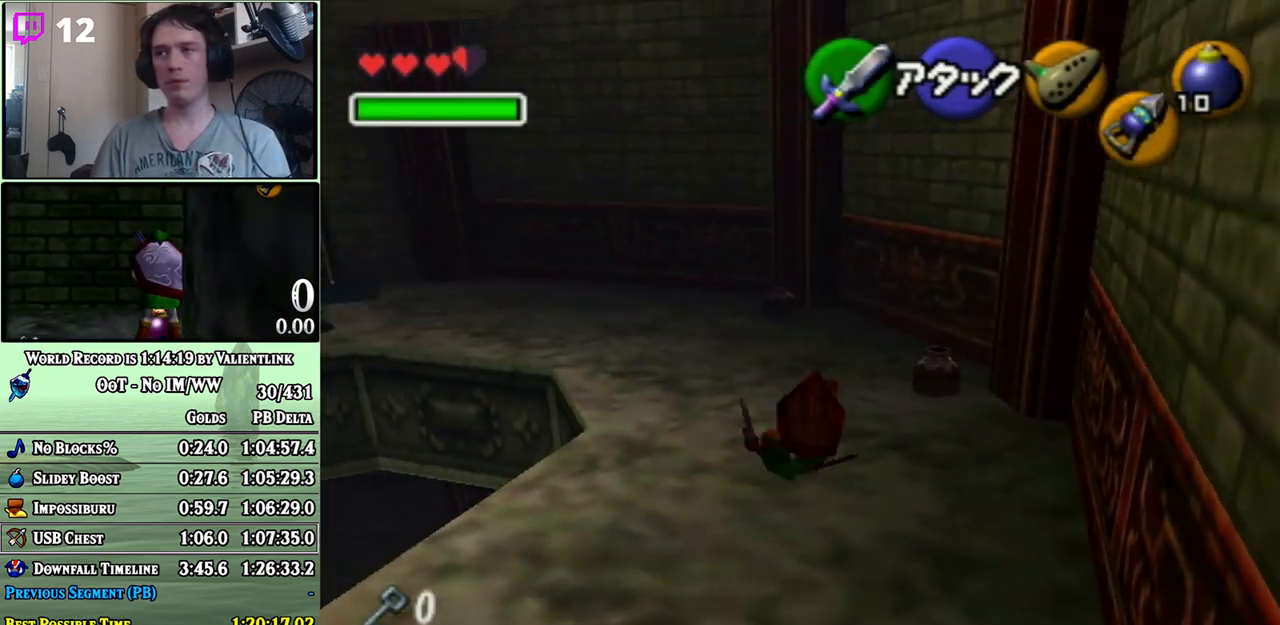
{"buttons": [], "left_stick": "up-left", "right_stick": "center", "events": []}
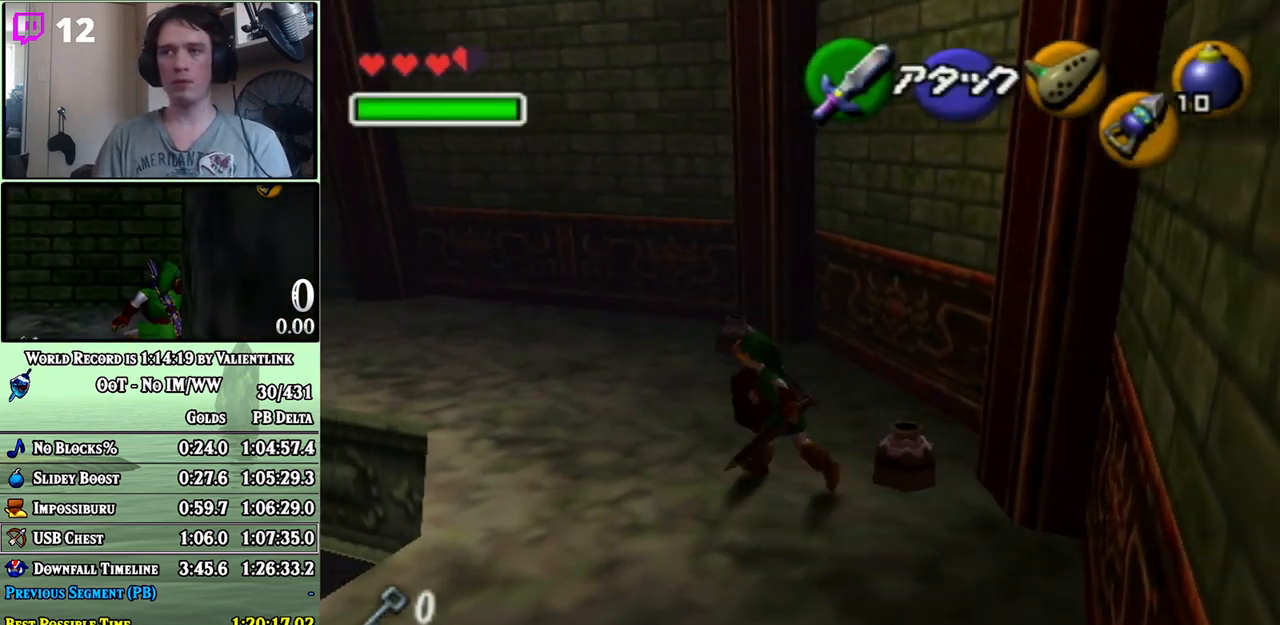
{"buttons": ["L1", "R1"], "left_stick": "center", "right_stick": "center", "events": [[50, "R1", "down"], [50, "left_stick", "center"], [150, "B", "down"], [250, "B", "up"], [250, "L1", "down"]]}
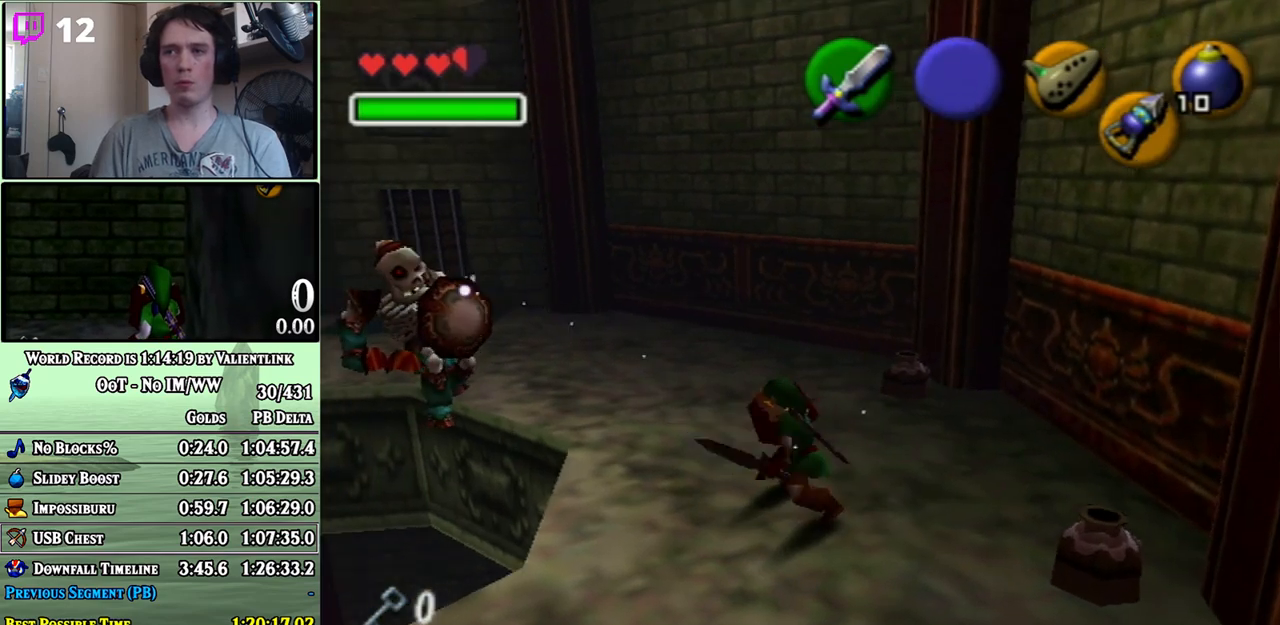
{"buttons": [], "left_stick": "center", "right_stick": "center", "events": [[267, "L1", "up"], [467, "R1", "up"]]}
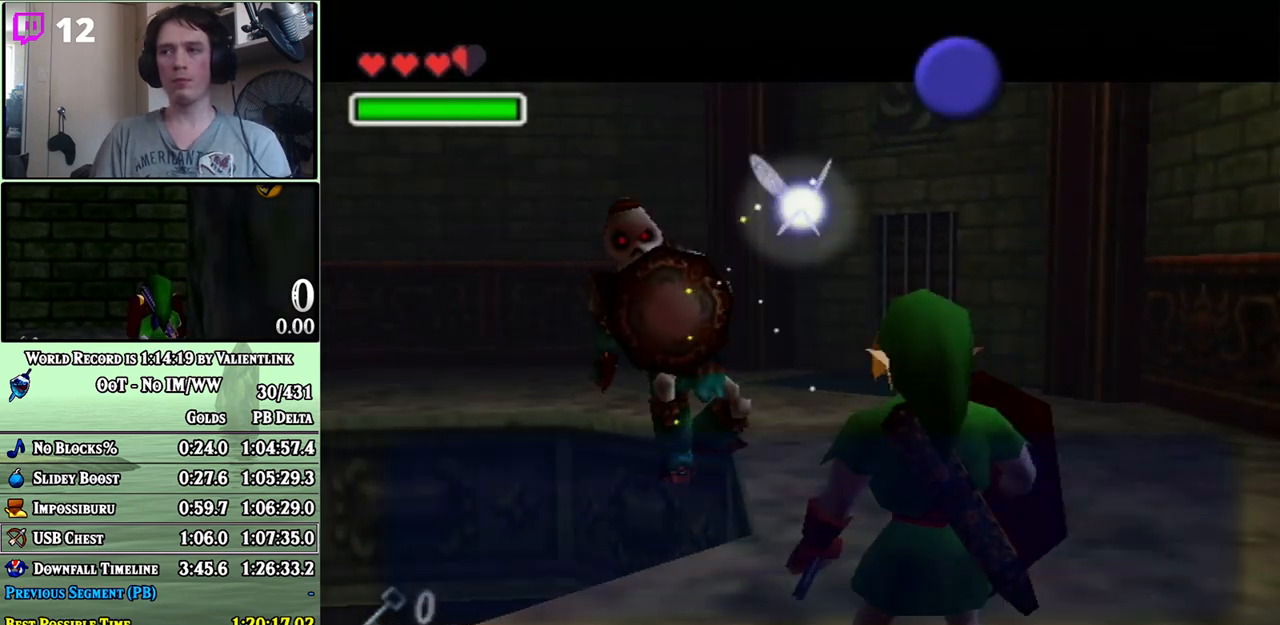
{"buttons": [], "left_stick": "up-right", "right_stick": "center", "events": [[183, "A", "down"], [233, "A", "up"], [433, "left_stick", "up-right"]]}
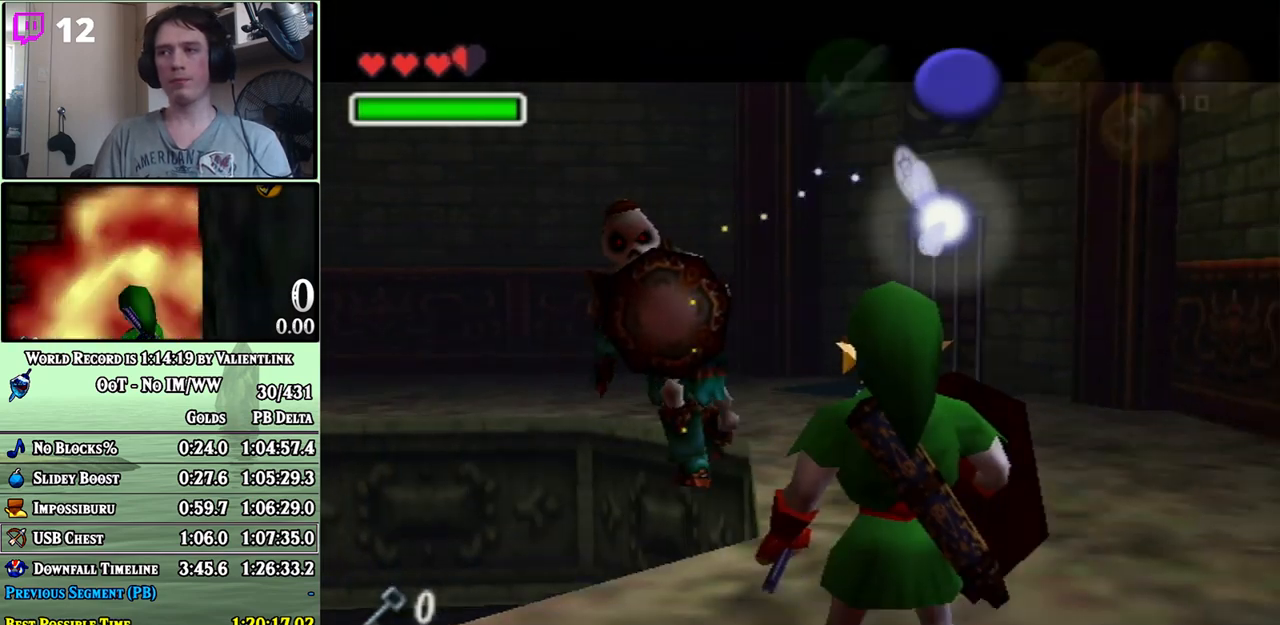
{"buttons": [], "left_stick": "center", "right_stick": "center", "events": [[117, "left_stick", "up"], [400, "left_stick", "center"]]}
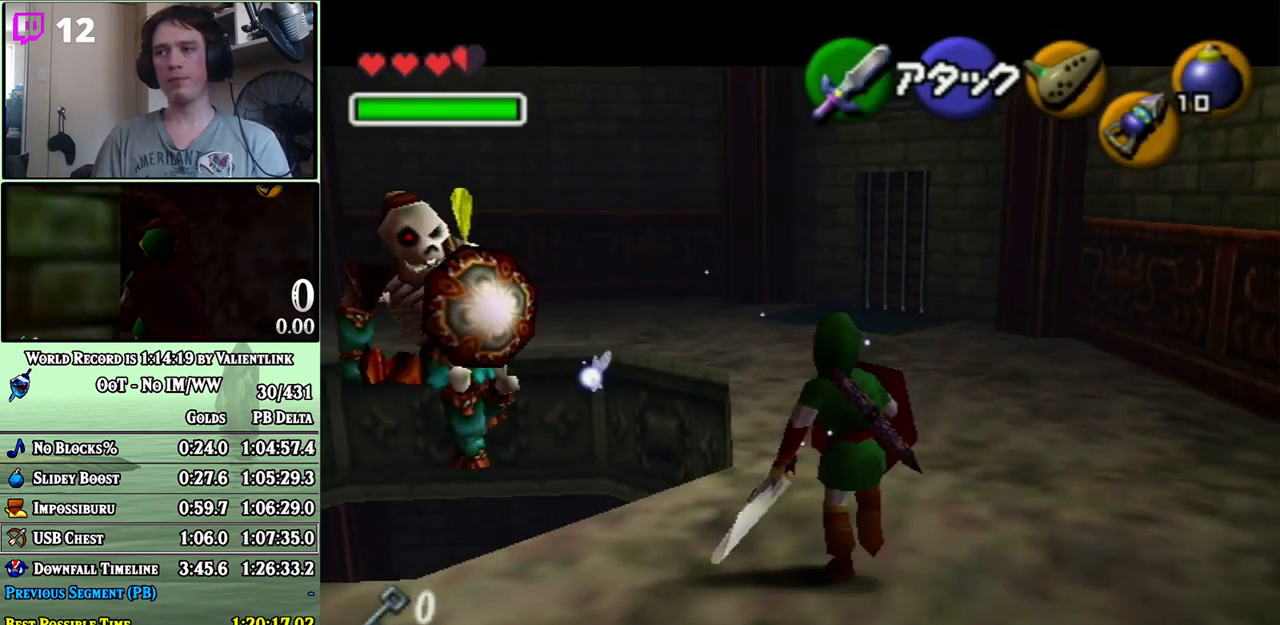
{"buttons": [], "left_stick": "center", "right_stick": "center", "events": [[117, "left_stick", "down-left"], [267, "L1", "down"], [267, "left_stick", "center"], [400, "L1", "up"]]}
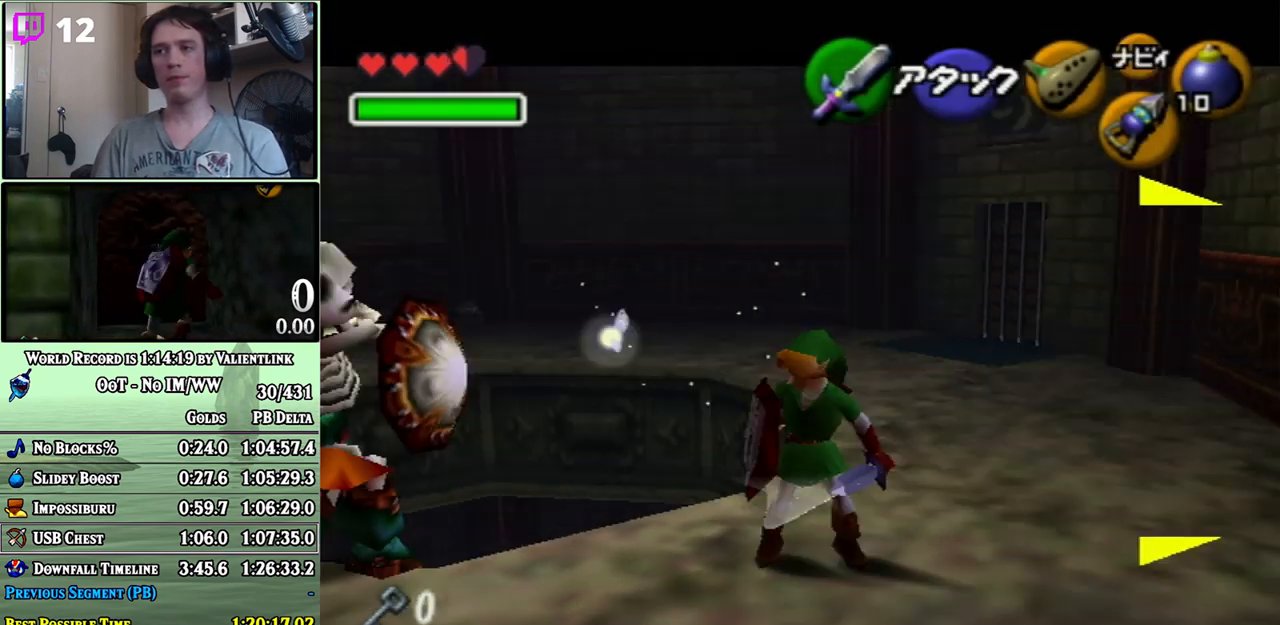
{"buttons": [], "left_stick": "up-left", "right_stick": "center", "events": [[367, "left_stick", "up-left"]]}
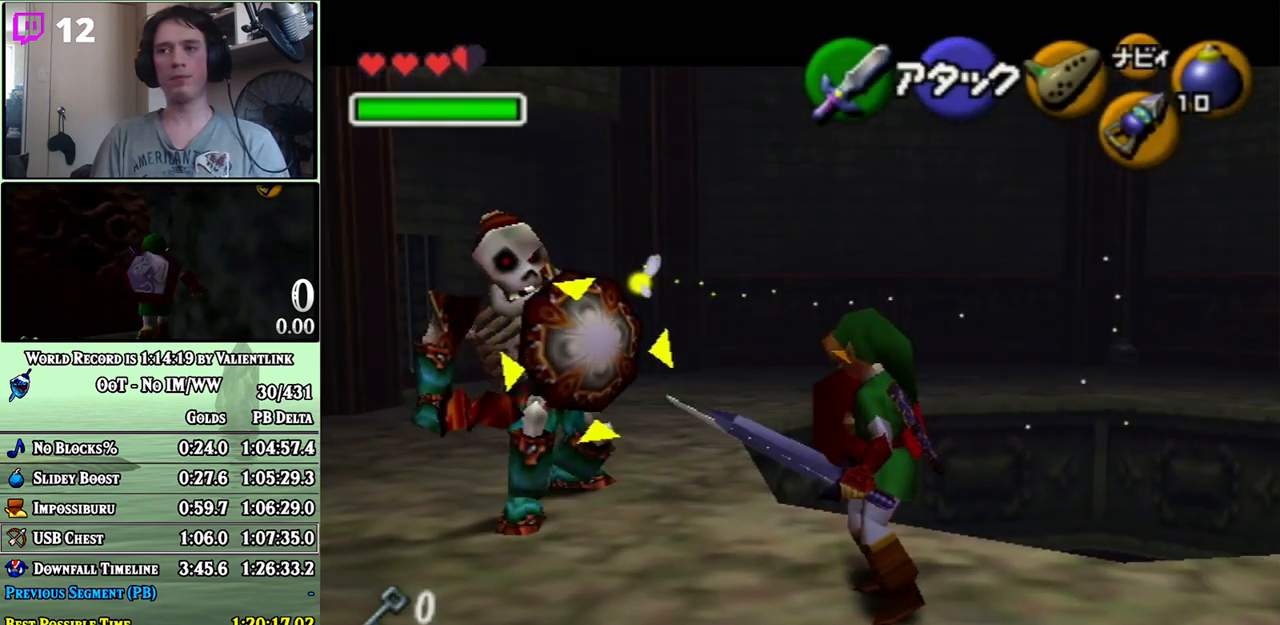
{"buttons": [], "left_stick": "up-left", "right_stick": "center", "events": []}
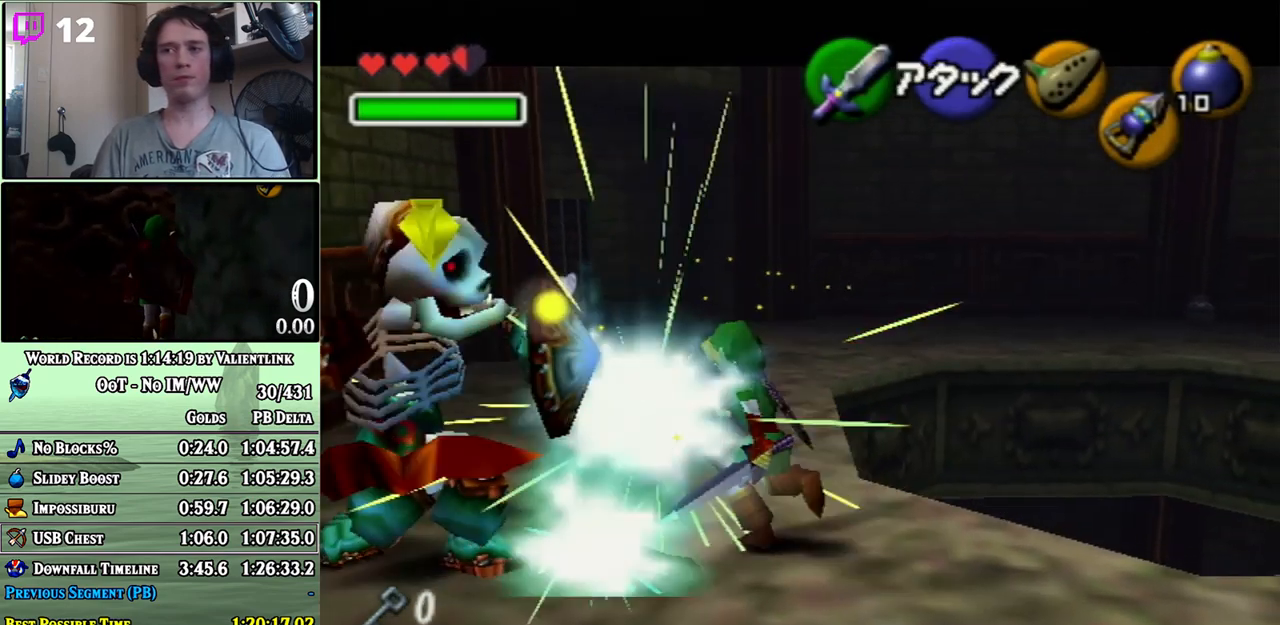
{"buttons": [], "left_stick": "down", "right_stick": "center", "events": [[50, "left_stick", "center"], [283, "left_stick", "down"]]}
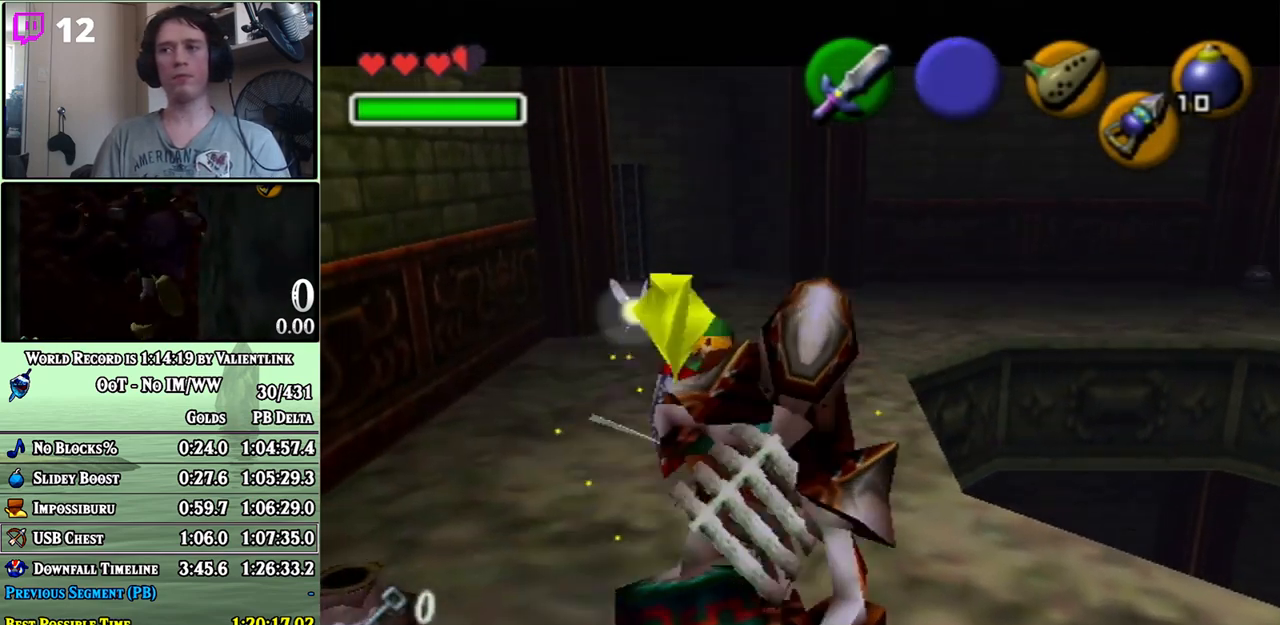
{"buttons": [], "left_stick": "center", "right_stick": "center", "events": [[83, "left_stick", "down-right"], [183, "left_stick", "center"]]}
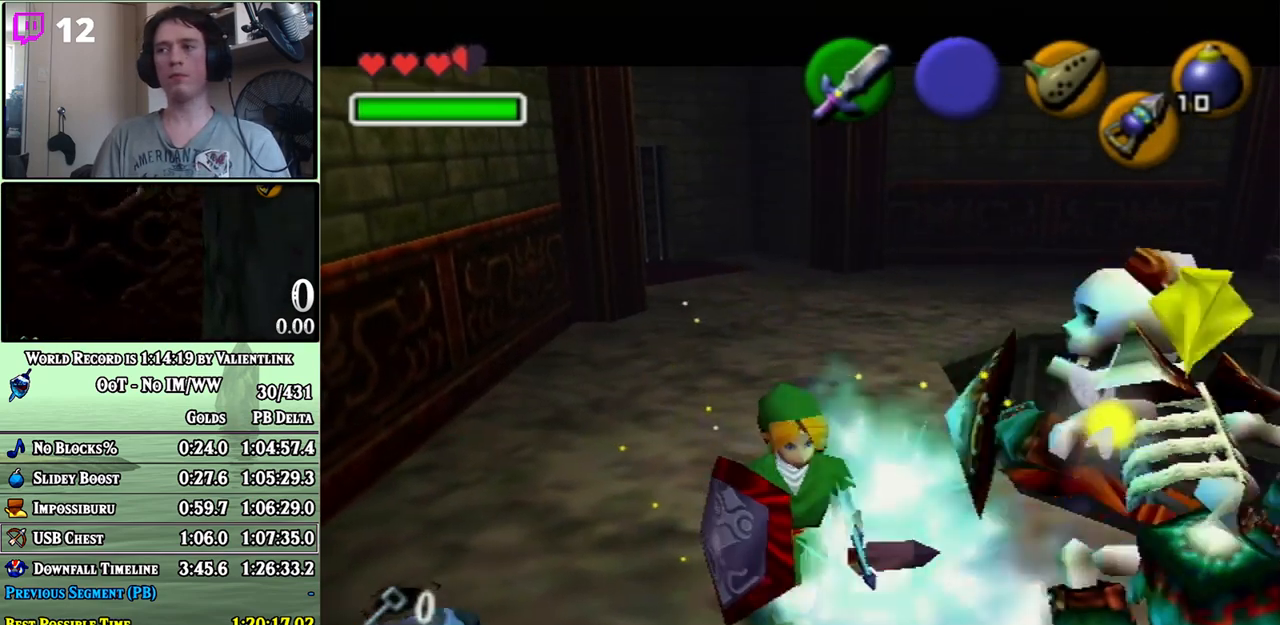
{"buttons": [], "left_stick": "center", "right_stick": "center", "events": [[17, "left_stick", "down-right"], [200, "left_stick", "center"]]}
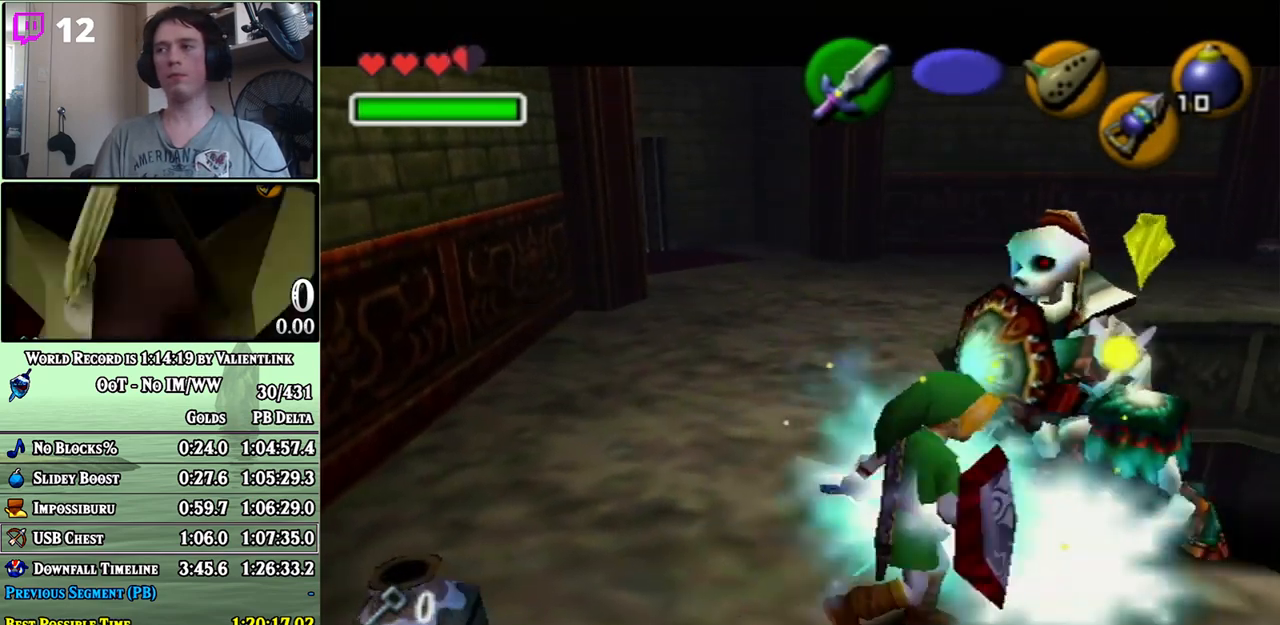
{"buttons": [], "left_stick": "up", "right_stick": "center", "events": [[400, "left_stick", "up"]]}
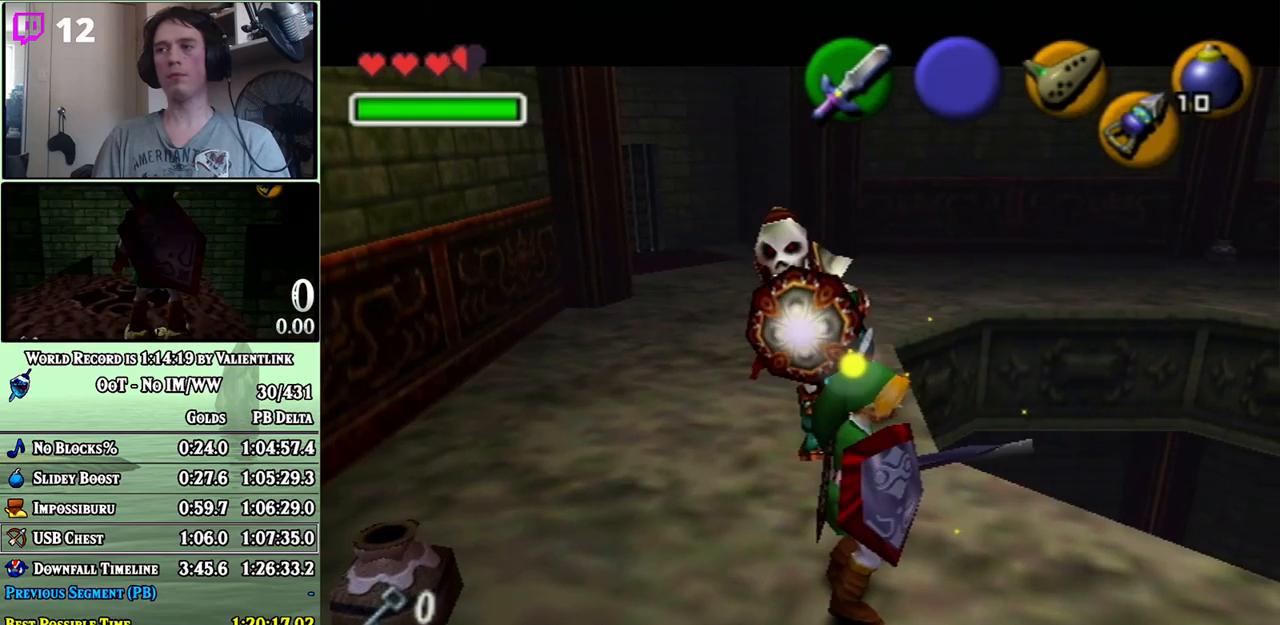
{"buttons": [], "left_stick": "center", "right_stick": "center", "events": [[150, "left_stick", "up-left"], [400, "left_stick", "center"]]}
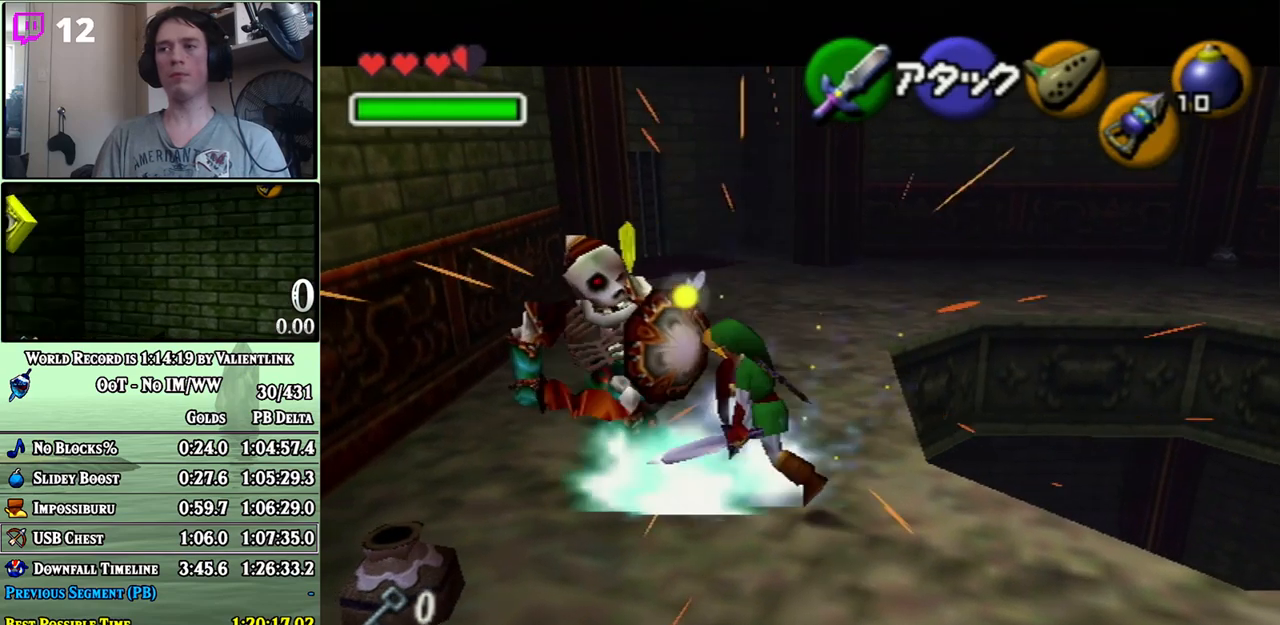
{"buttons": [], "left_stick": "center", "right_stick": "center", "events": [[250, "left_stick", "down-left"], [433, "left_stick", "center"]]}
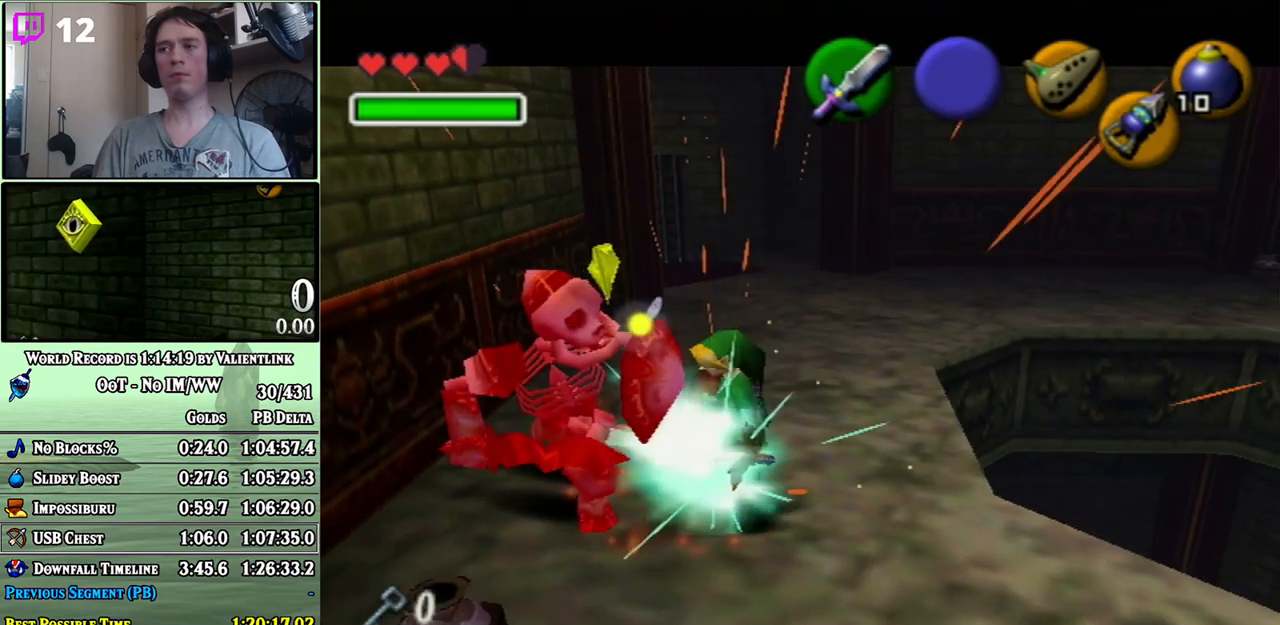
{"buttons": [], "left_stick": "center", "right_stick": "center", "events": [[217, "left_stick", "up-left"], [367, "left_stick", "center"]]}
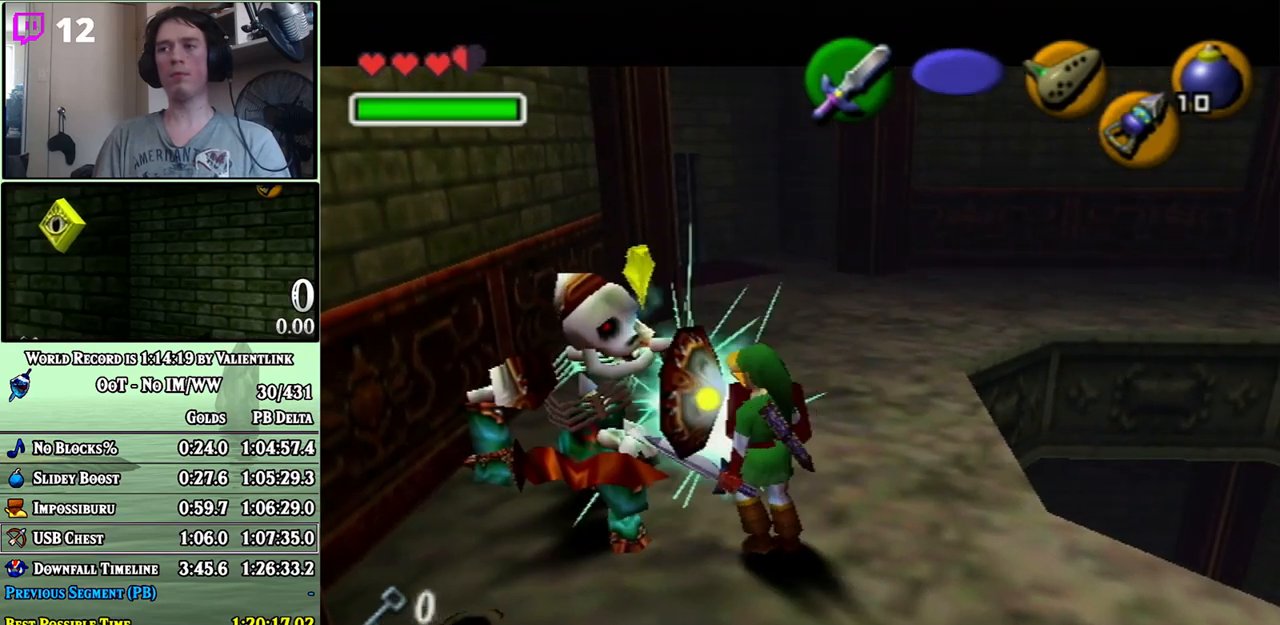
{"buttons": [], "left_stick": "left", "right_stick": "center", "events": [[433, "left_stick", "left"]]}
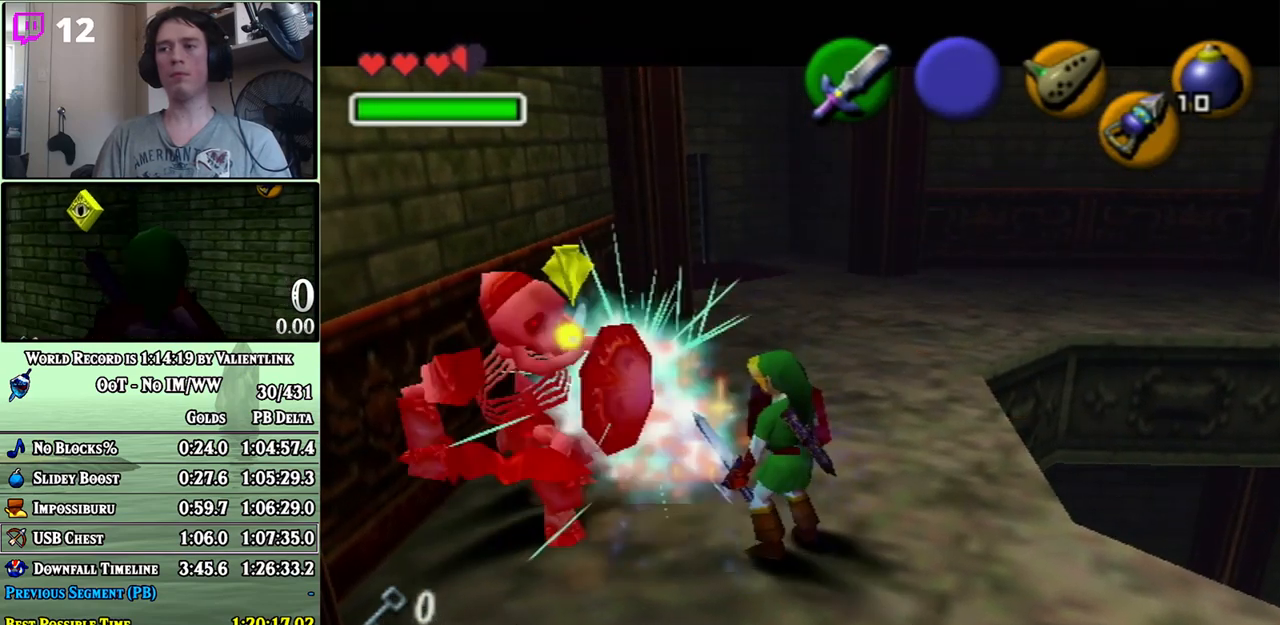
{"buttons": [], "left_stick": "up-left", "right_stick": "center", "events": [[50, "left_stick", "center"], [467, "left_stick", "up-left"]]}
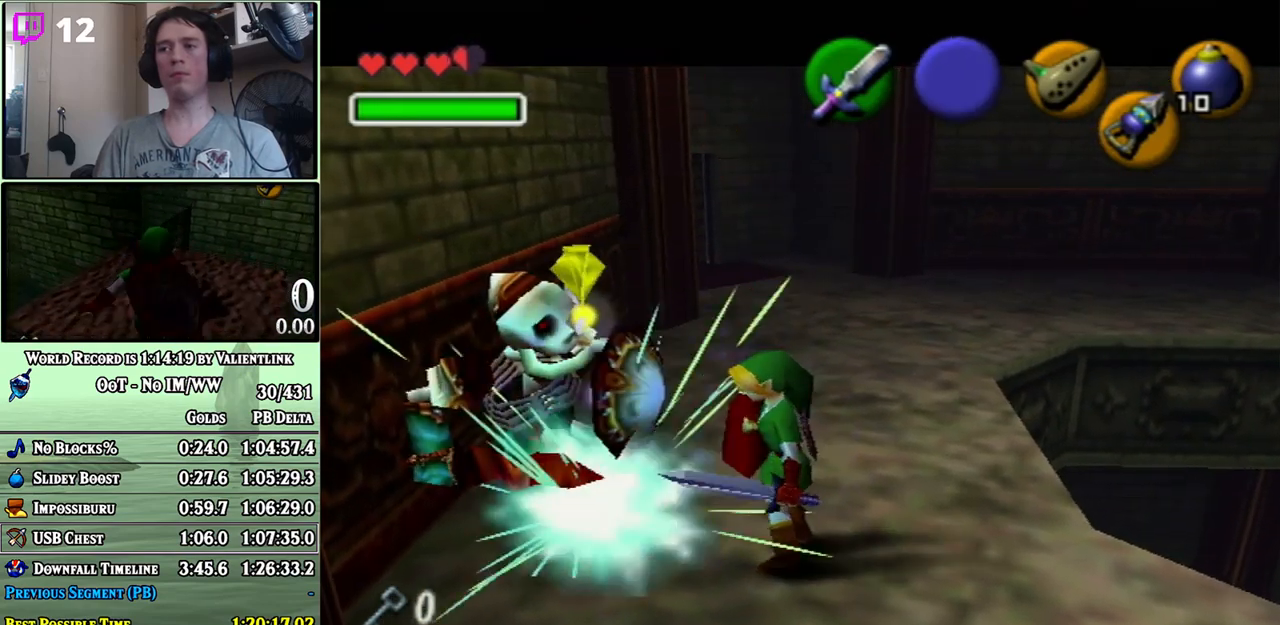
{"buttons": [], "left_stick": "center", "right_stick": "center", "events": [[83, "left_stick", "center"]]}
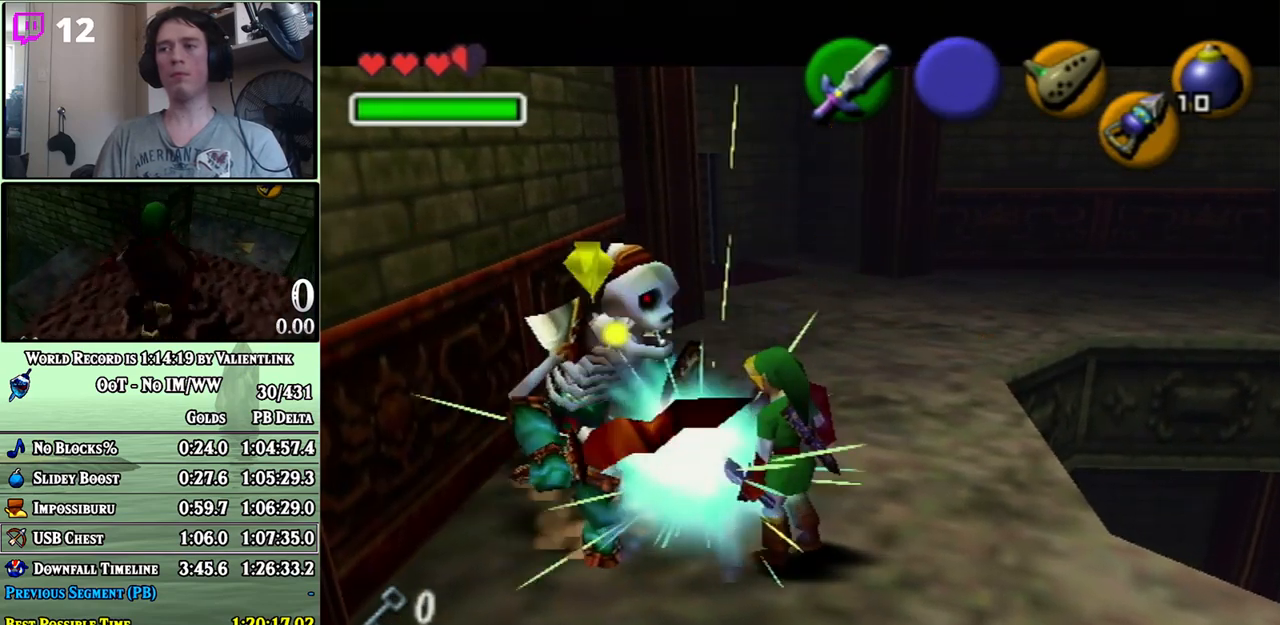
{"buttons": [], "left_stick": "center", "right_stick": "center", "events": [[250, "left_stick", "up-left"], [467, "left_stick", "center"]]}
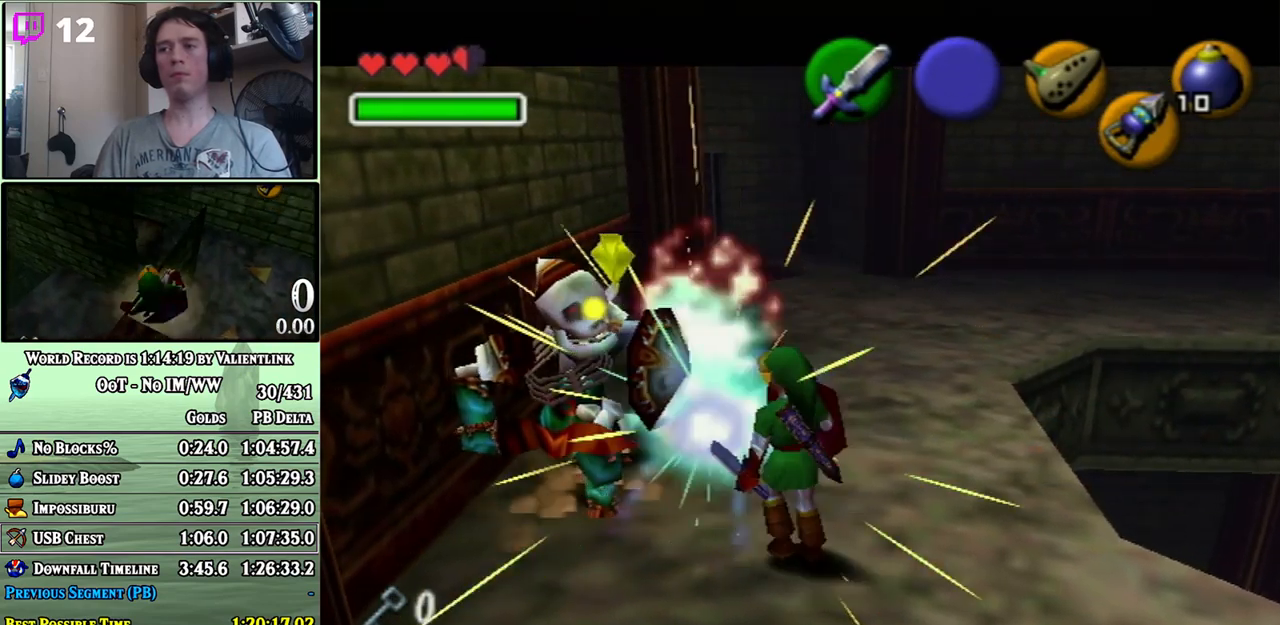
{"buttons": [], "left_stick": "center", "right_stick": "center", "events": []}
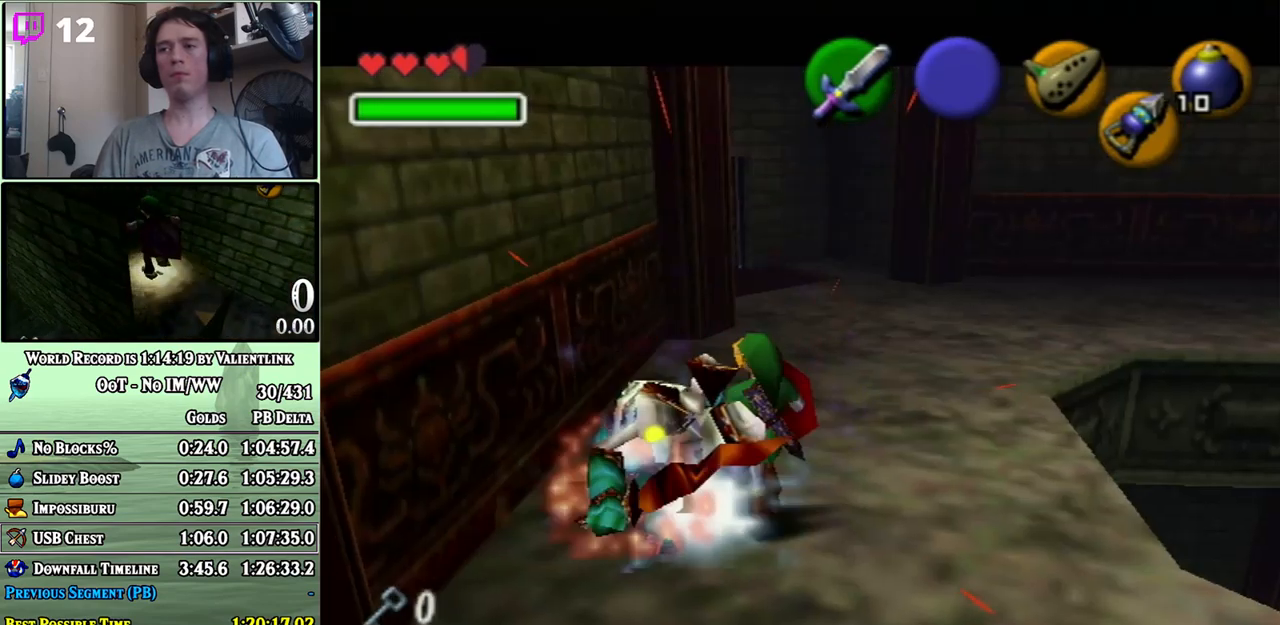
{"buttons": [], "left_stick": "up-right", "right_stick": "center", "events": [[267, "left_stick", "up-right"]]}
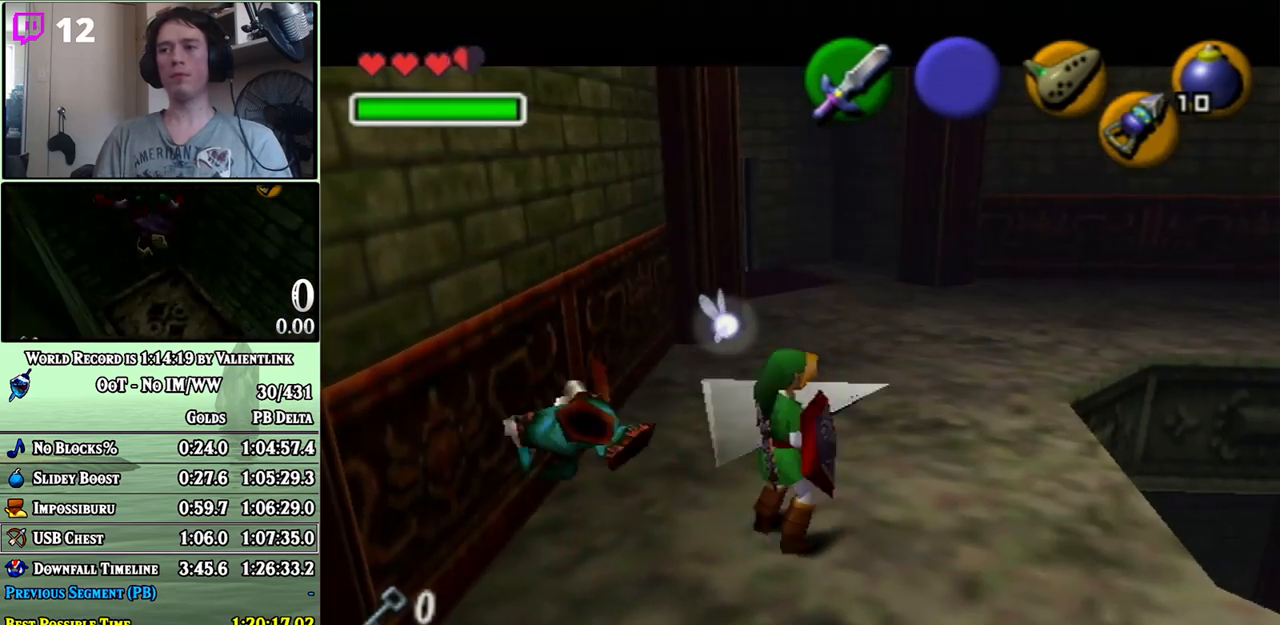
{"buttons": [], "left_stick": "center", "right_stick": "center", "events": [[83, "left_stick", "center"]]}
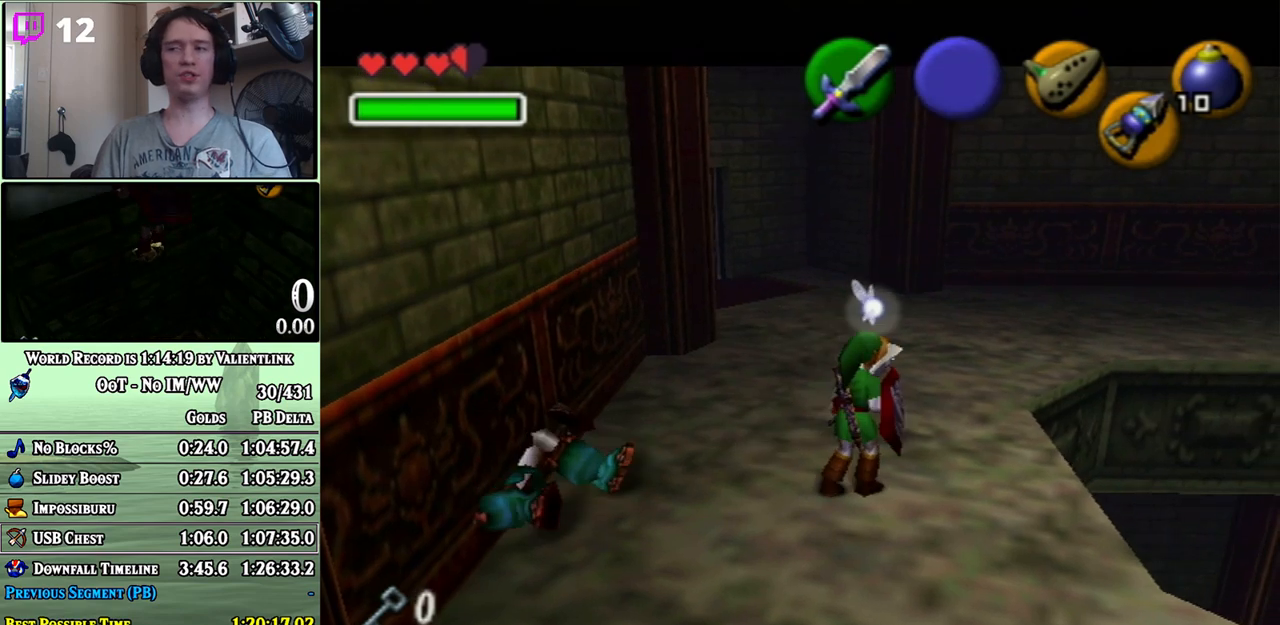
{"buttons": [], "left_stick": "center", "right_stick": "center", "events": []}